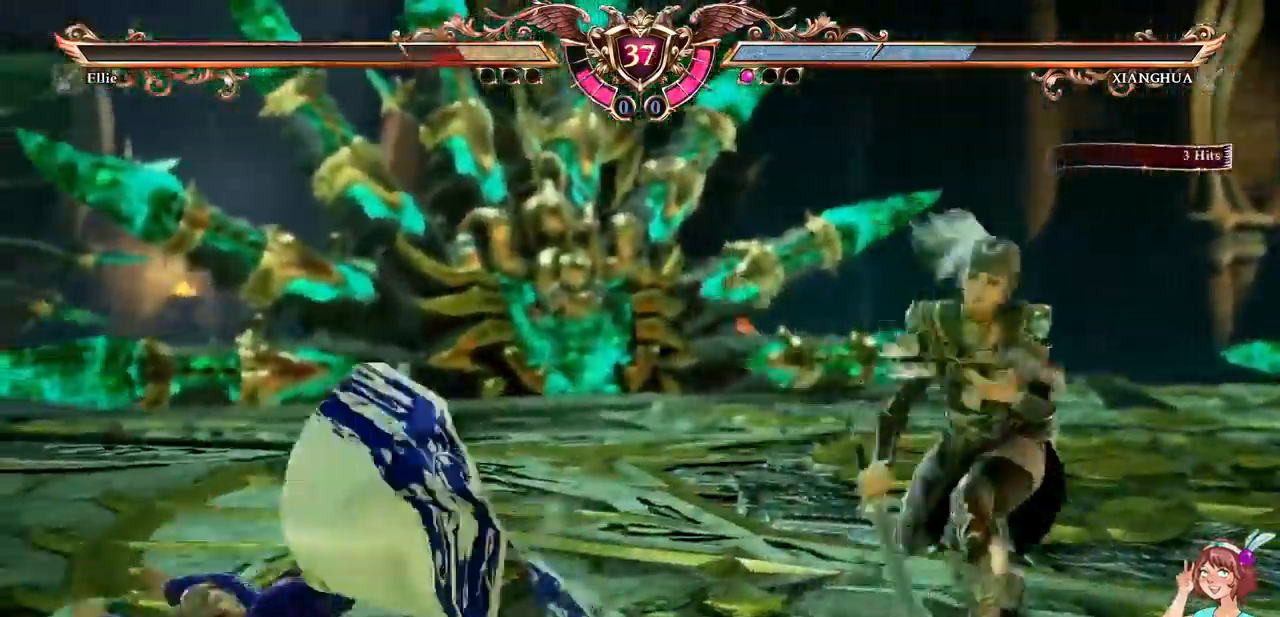
Gameplay with a controller (Xbox layout); each line is a JSON object with the inputs held at the frame after it (dt_ms = milliseconds from this image to that frame). "events" lists button and stick changes between this image and that frame as [ms after this image, input, new state], when the widget could be followed in between. Not read: L3 R3 SELECT START.
{"dt_ms": 500, "buttons": ["DPAD_RIGHT"], "events": [[100, "DPAD_RIGHT", "down"], [150, "DPAD_LEFT", "up"], [183, "DPAD_RIGHT", "up"], [483, "DPAD_RIGHT", "down"], [500, "A", "up"]]}
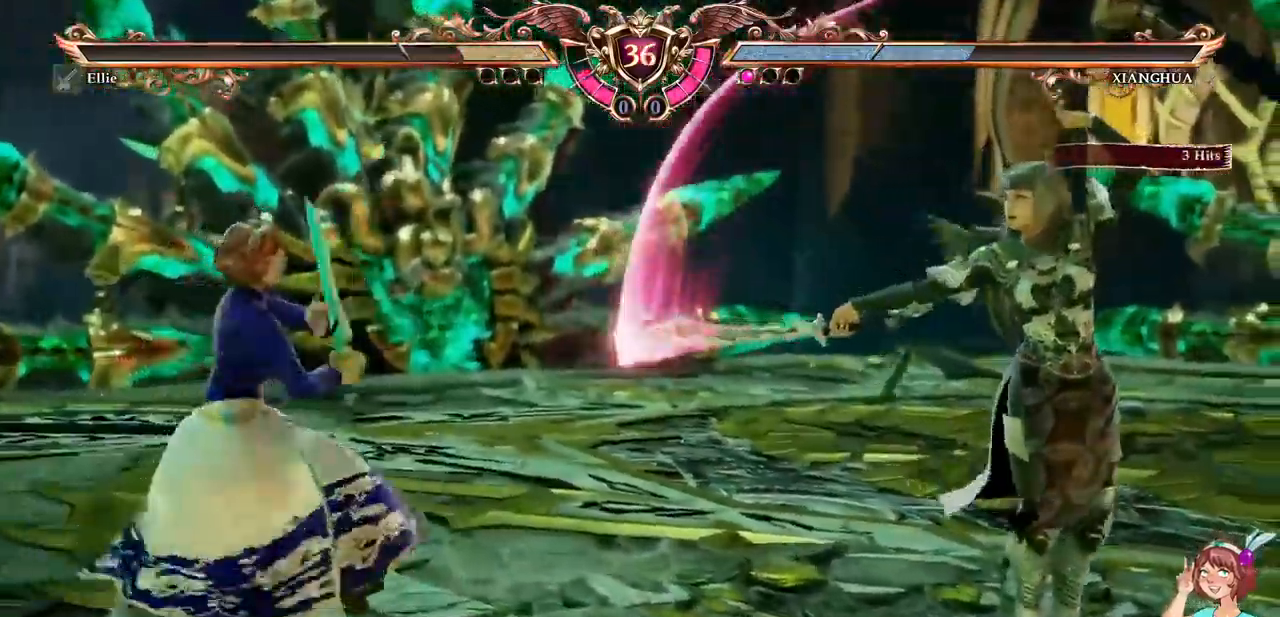
{"dt_ms": 500, "buttons": [], "events": [[100, "R1", "down"], [167, "R1", "up"], [167, "Y", "down"], [250, "Y", "up"], [317, "DPAD_RIGHT", "up"], [317, "X", "down"], [400, "X", "up"]]}
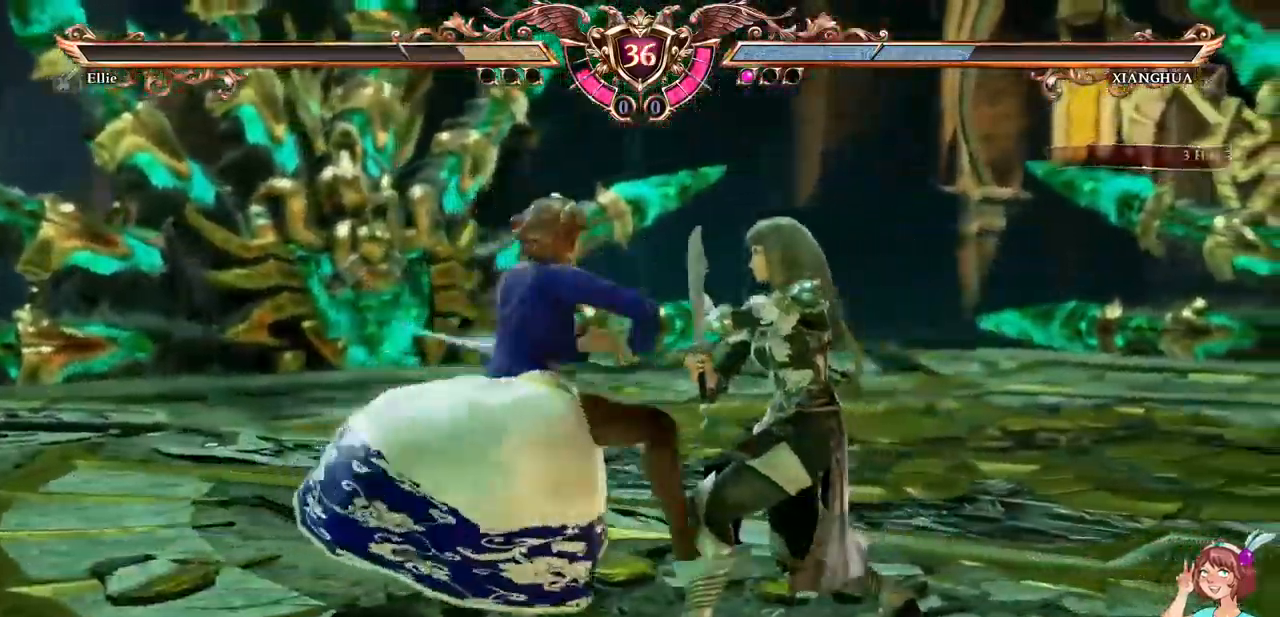
{"dt_ms": 500, "buttons": [], "events": []}
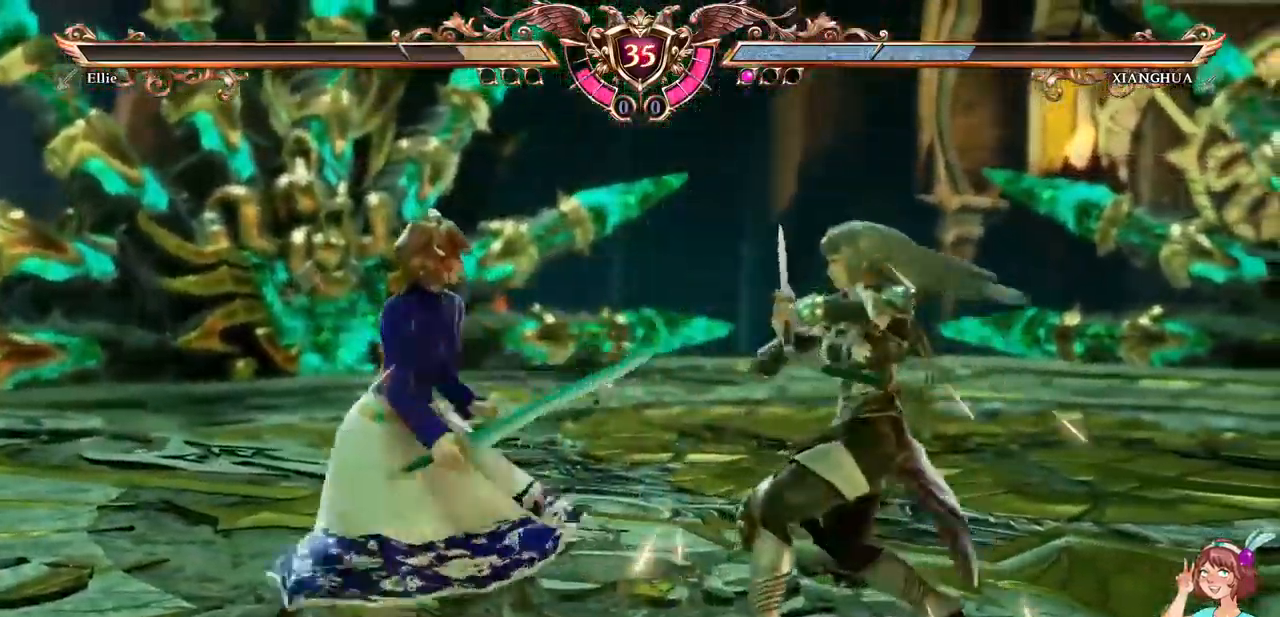
{"dt_ms": 500, "buttons": ["X"], "events": [[33, "X", "down"], [133, "X", "up"], [167, "X", "down"]]}
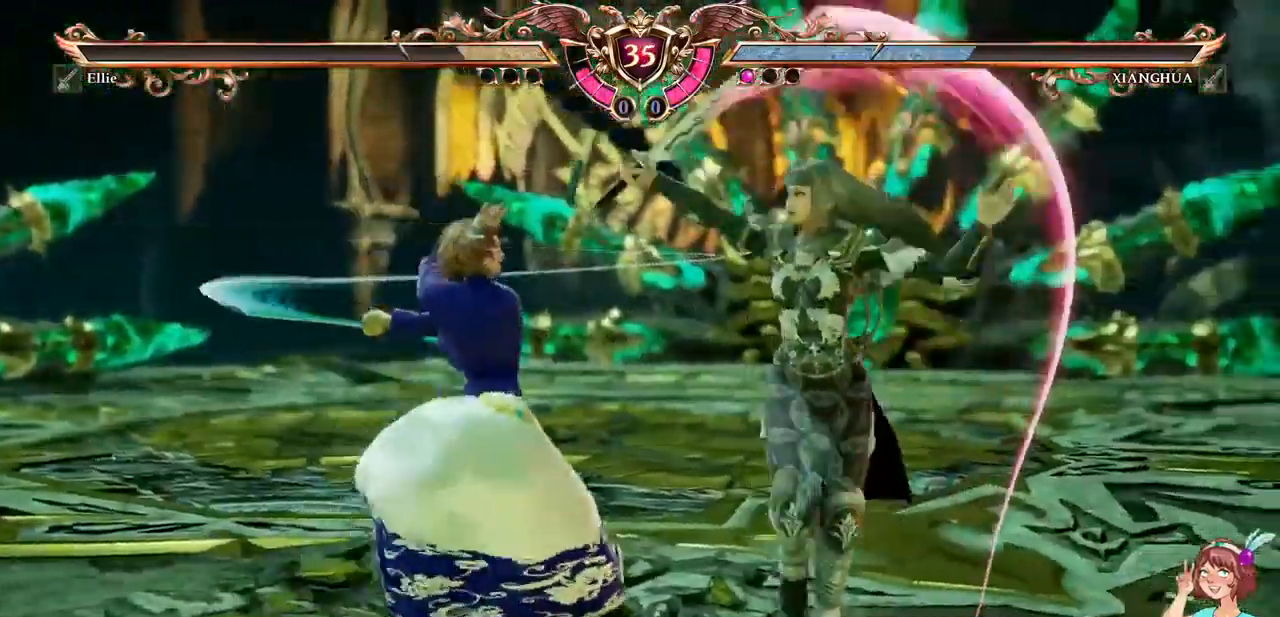
{"dt_ms": 500, "buttons": ["A"], "events": [[200, "DPAD_UP", "down"], [250, "DPAD_UP", "up"], [333, "X", "up"], [417, "A", "down"]]}
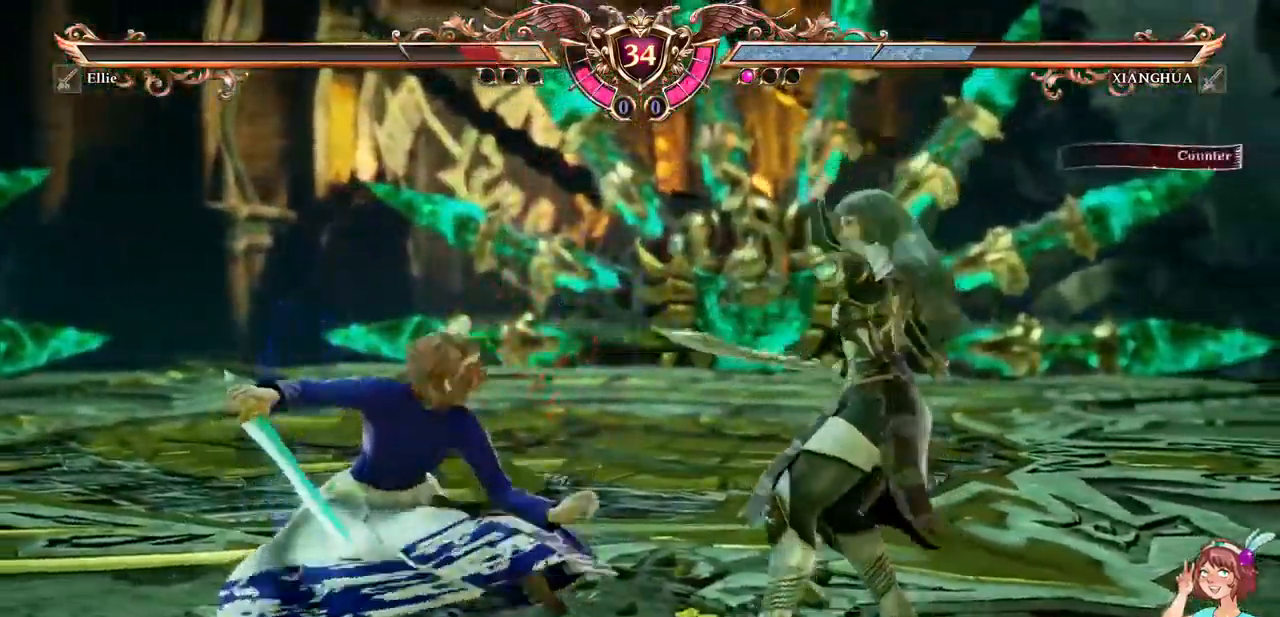
{"dt_ms": 500, "buttons": ["A"], "events": []}
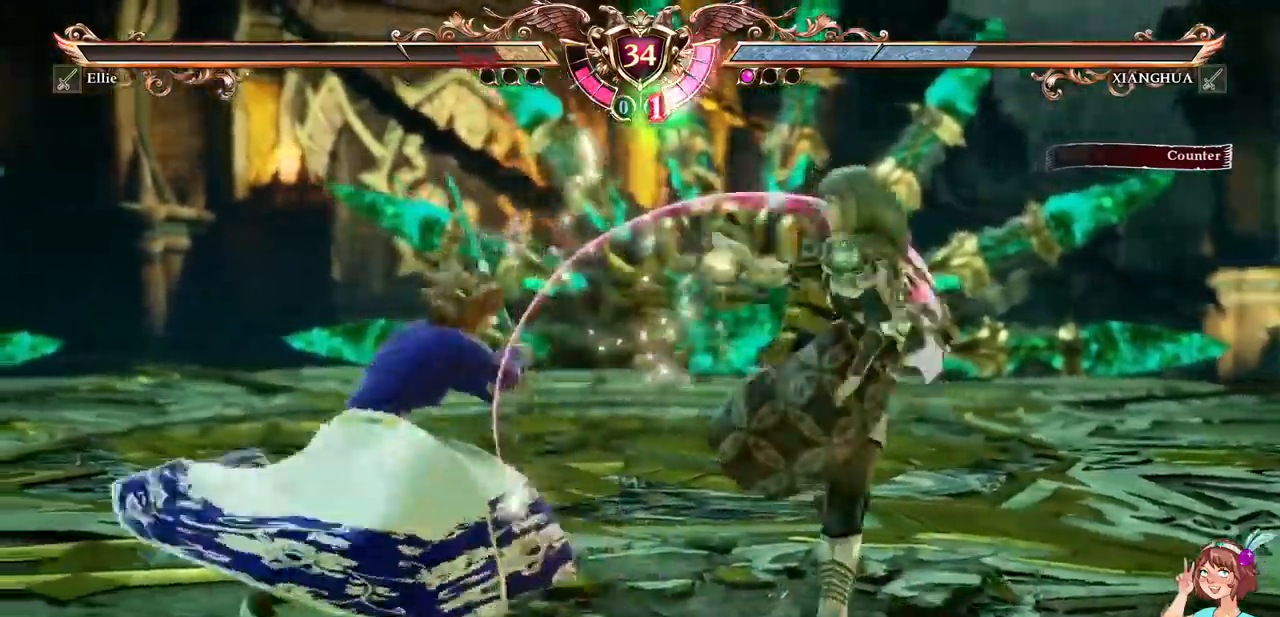
{"dt_ms": 500, "buttons": ["A"], "events": [[234, "DPAD_RIGHT", "down"], [250, "A", "up"], [350, "DPAD_RIGHT", "up"], [384, "A", "down"]]}
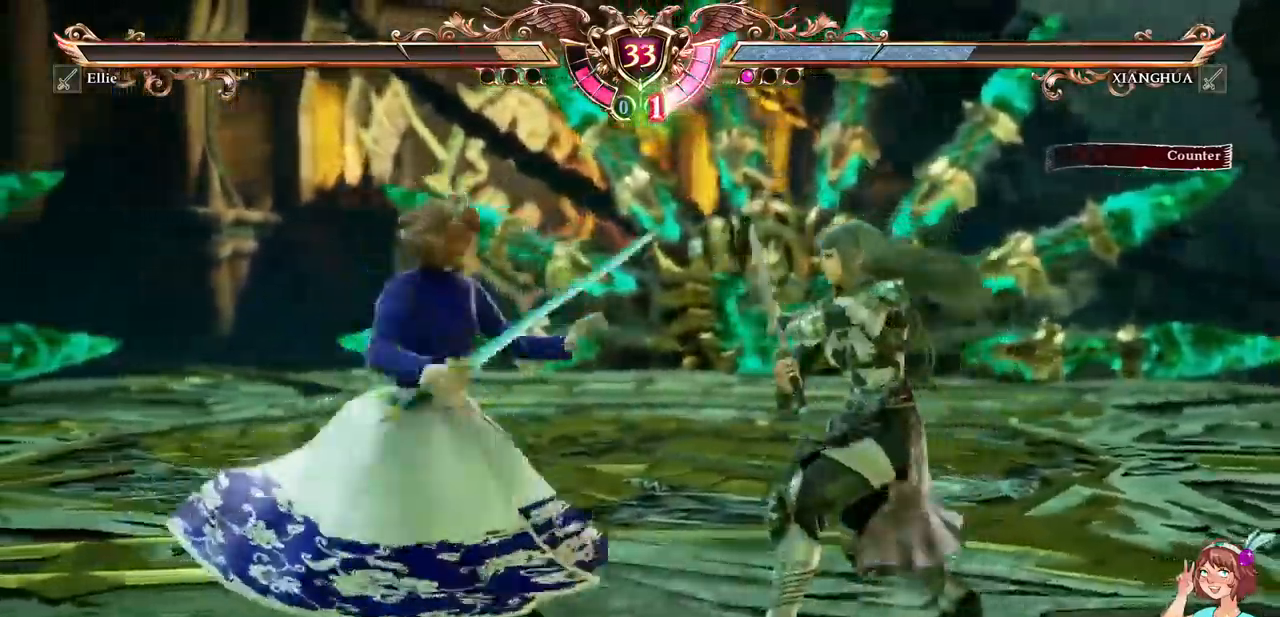
{"dt_ms": 1000, "buttons": []}
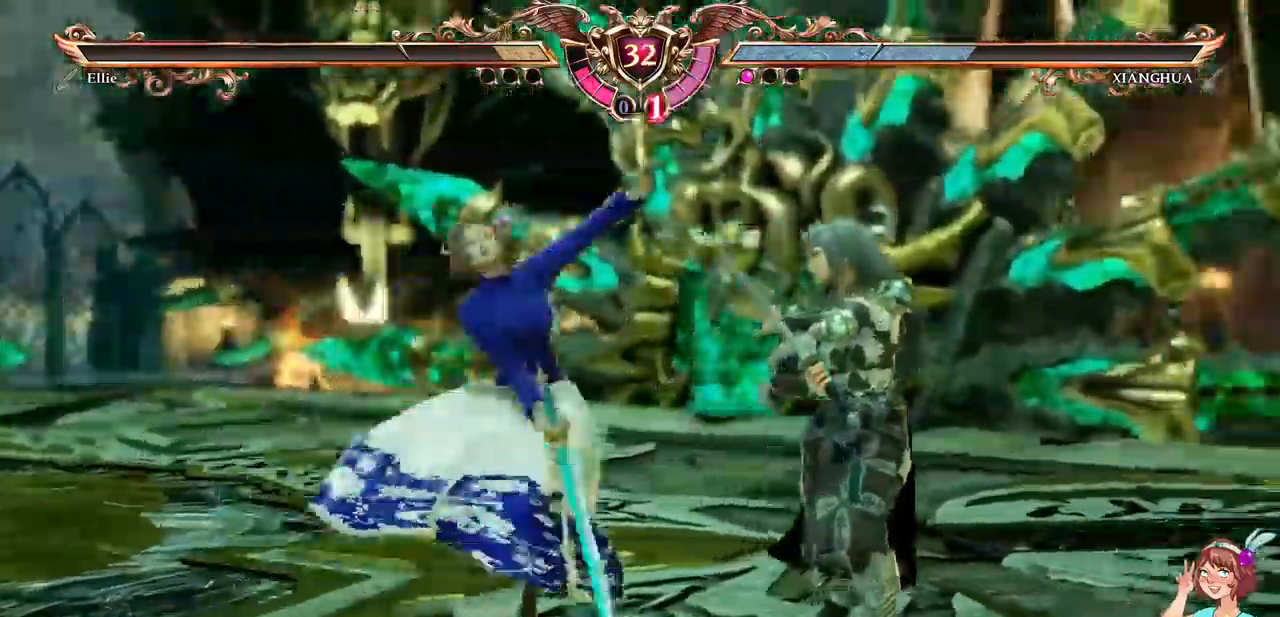
{"dt_ms": 500, "buttons": []}
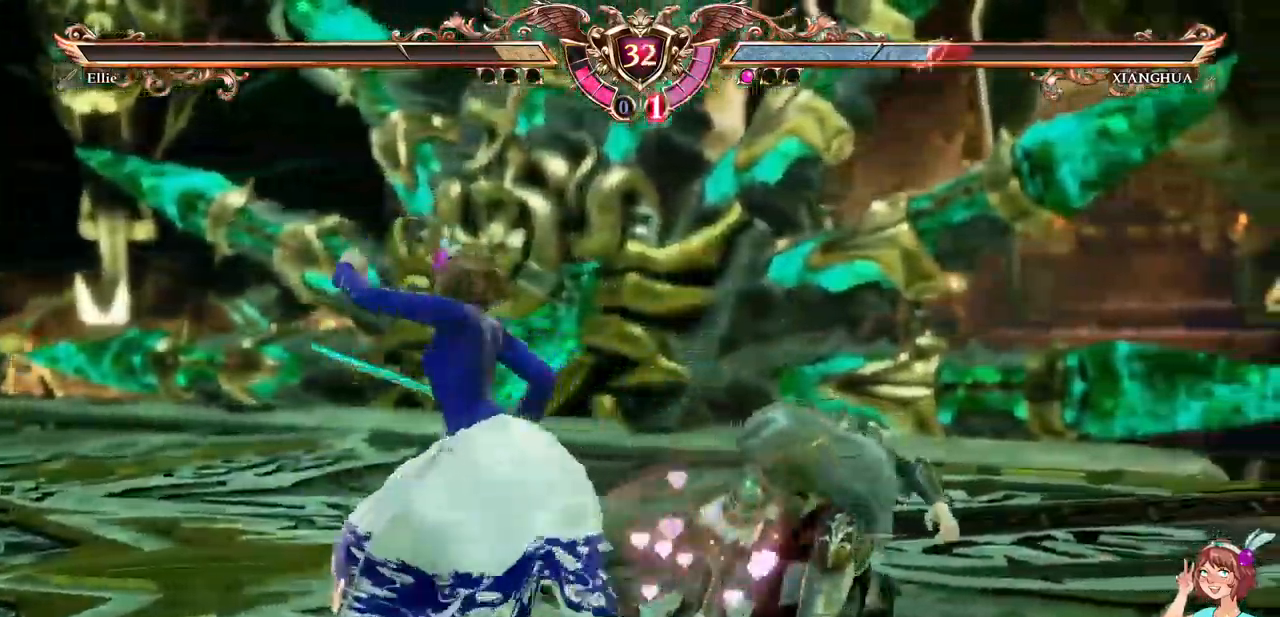
{"dt_ms": 1000, "buttons": ["A"]}
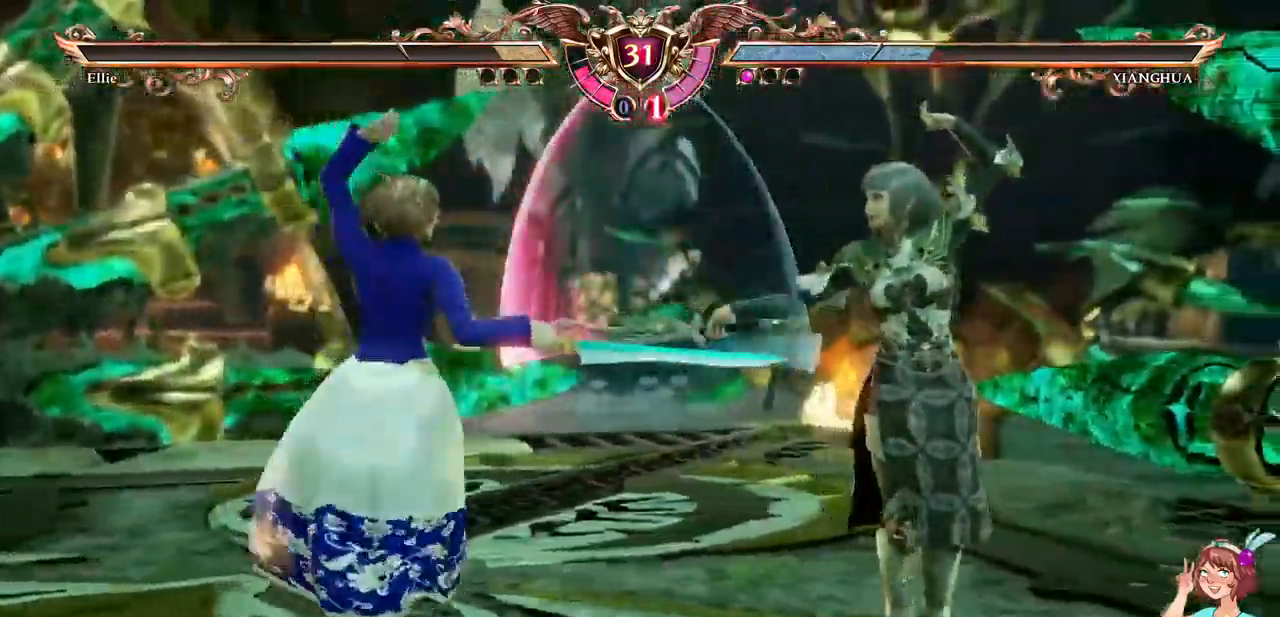
{"dt_ms": 500, "buttons": [], "events": [[217, "A", "up"]]}
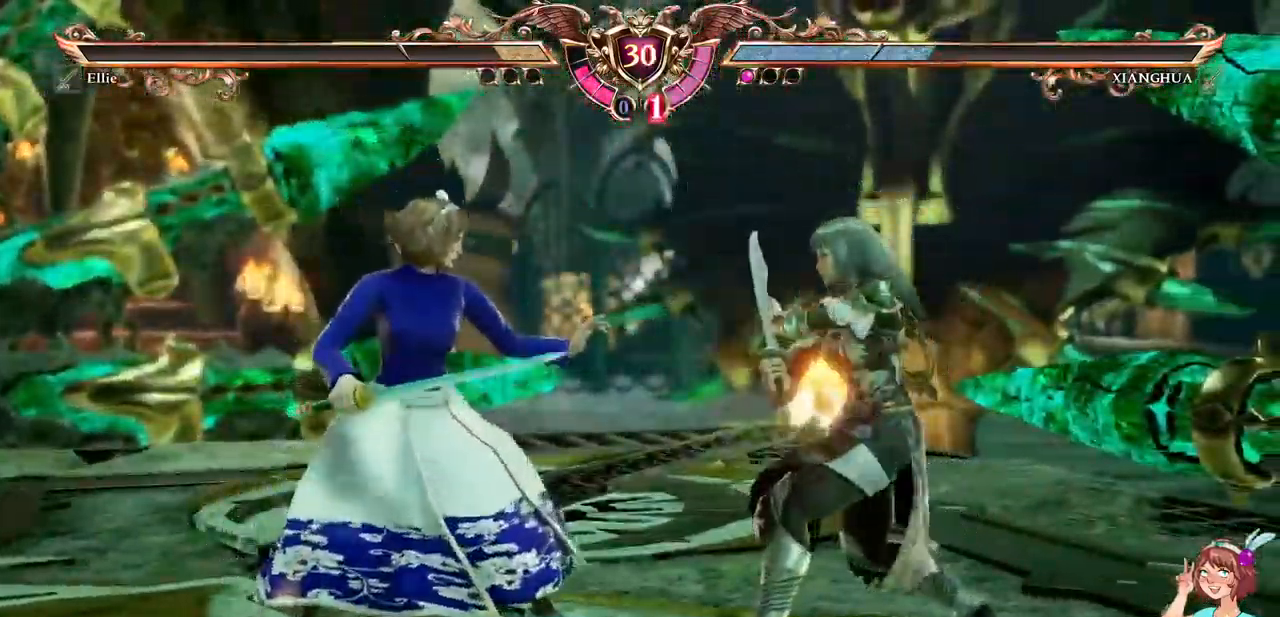
{"dt_ms": 500, "buttons": ["A", "X", "DPAD_LEFT"]}
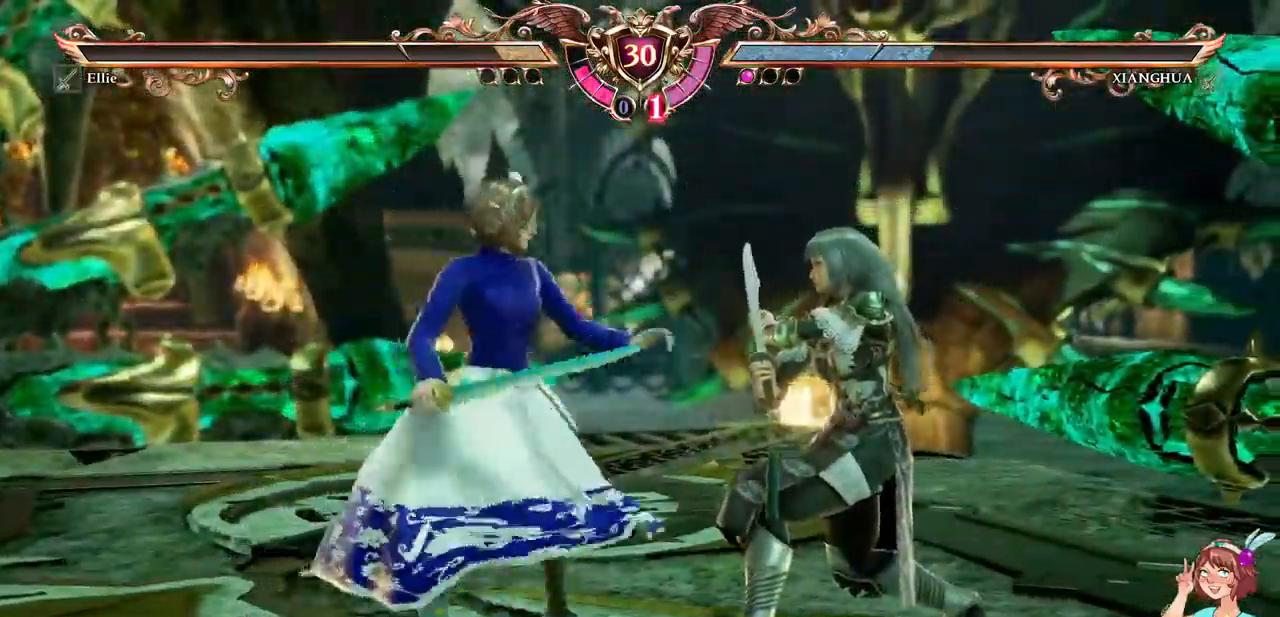
{"dt_ms": 500, "buttons": [], "events": [[67, "DPAD_LEFT", "up"], [84, "A", "up"], [84, "X", "up"]]}
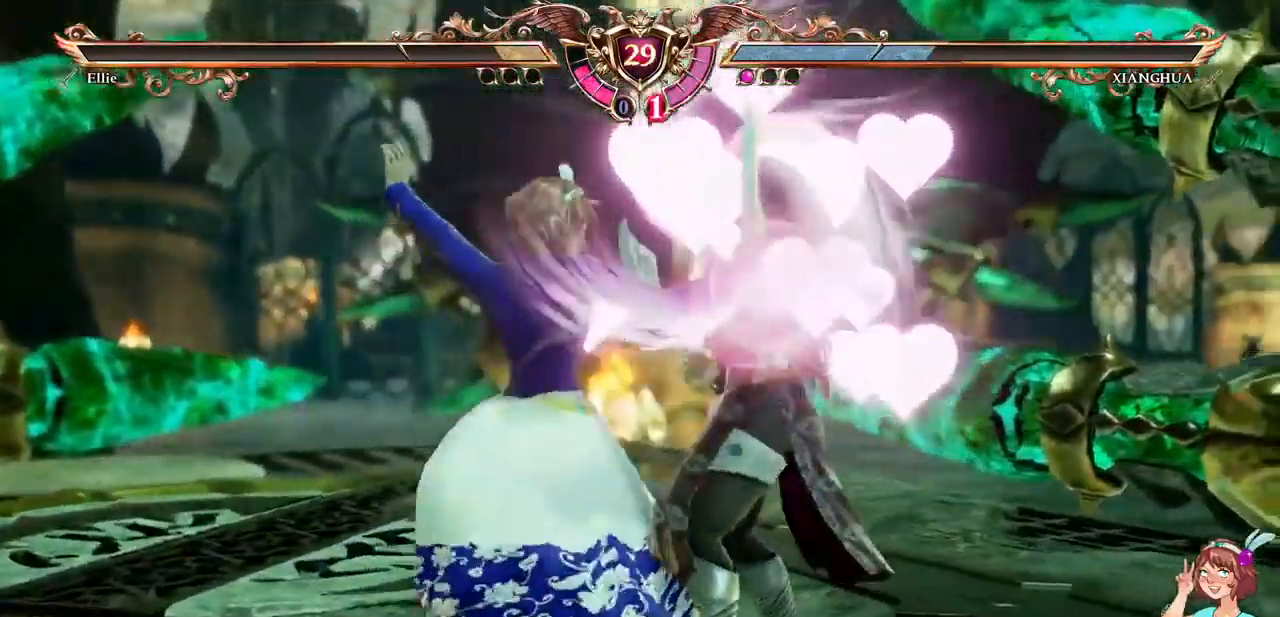
{"dt_ms": 484, "buttons": [], "events": []}